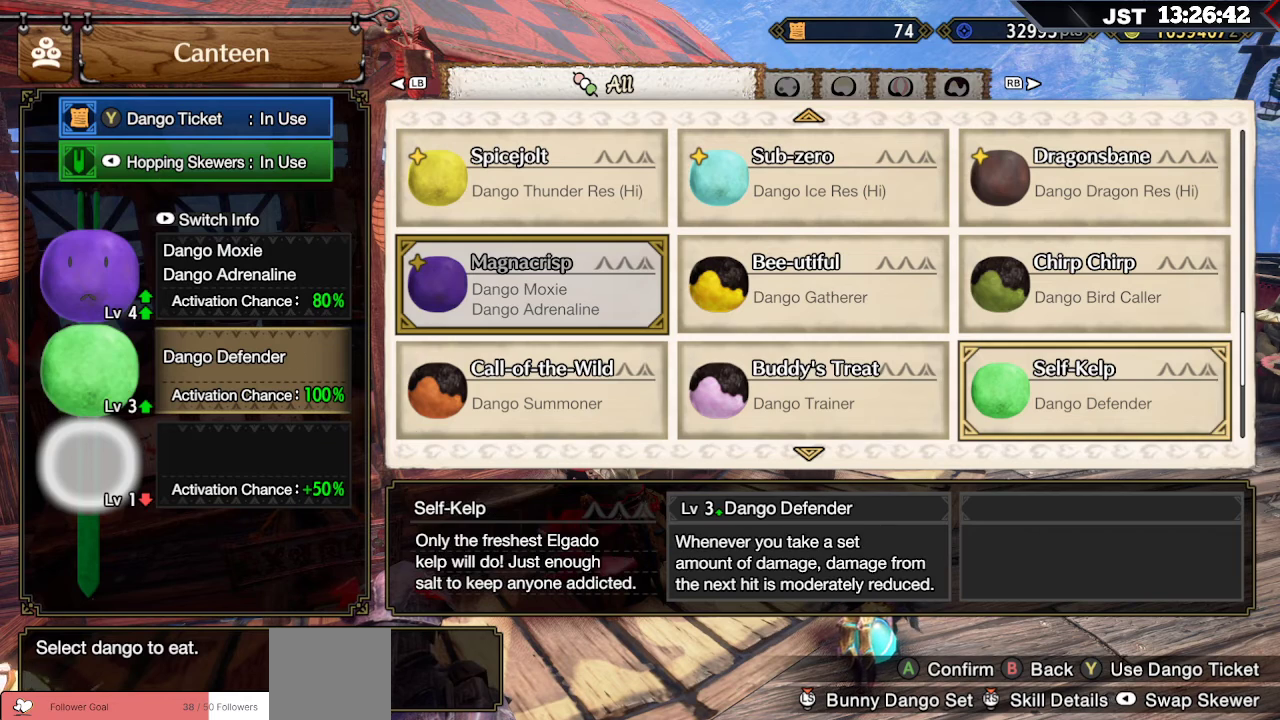
Gameplay with a controller (Xbox layout); each line is a JSON object with the inputs held at the frame after it. "events" lists button and stick changes between this image and that frame as [ms after this image, input, new state], when the widget could be followed in between.
{"buttons": [], "left_stick": "center", "right_stick": "center", "events": []}
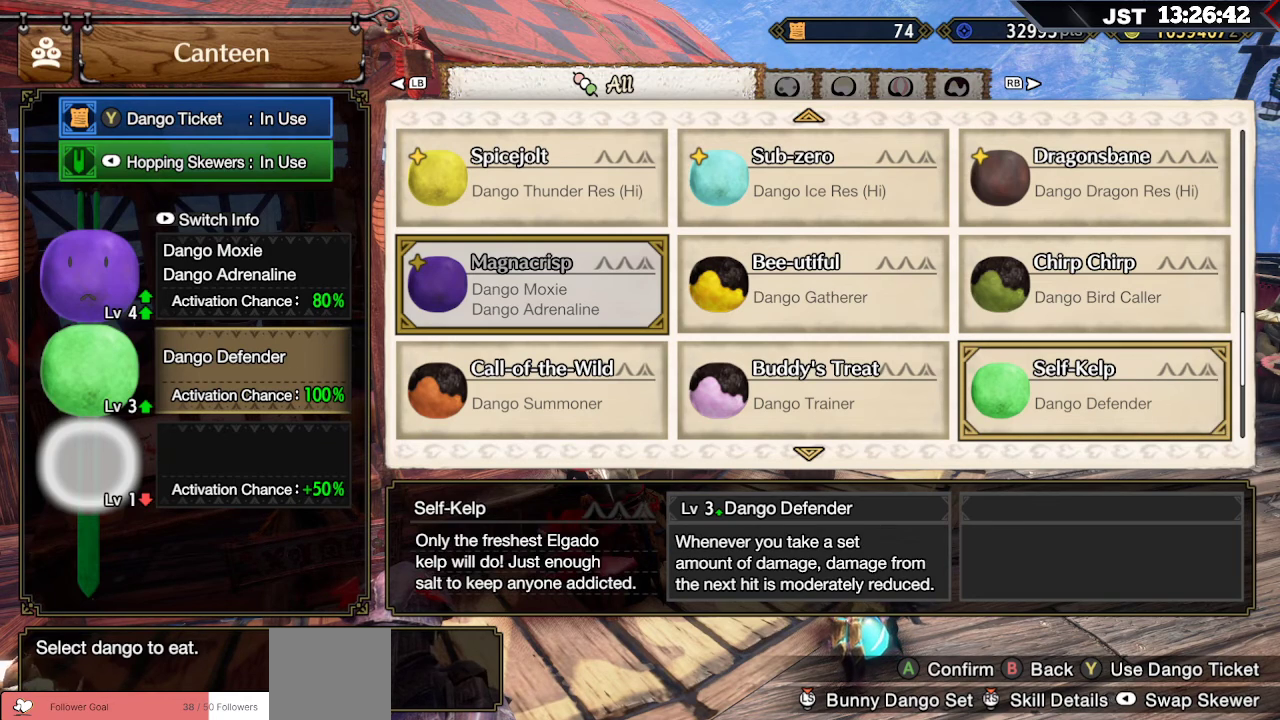
{"buttons": [], "left_stick": "center", "right_stick": "center", "events": []}
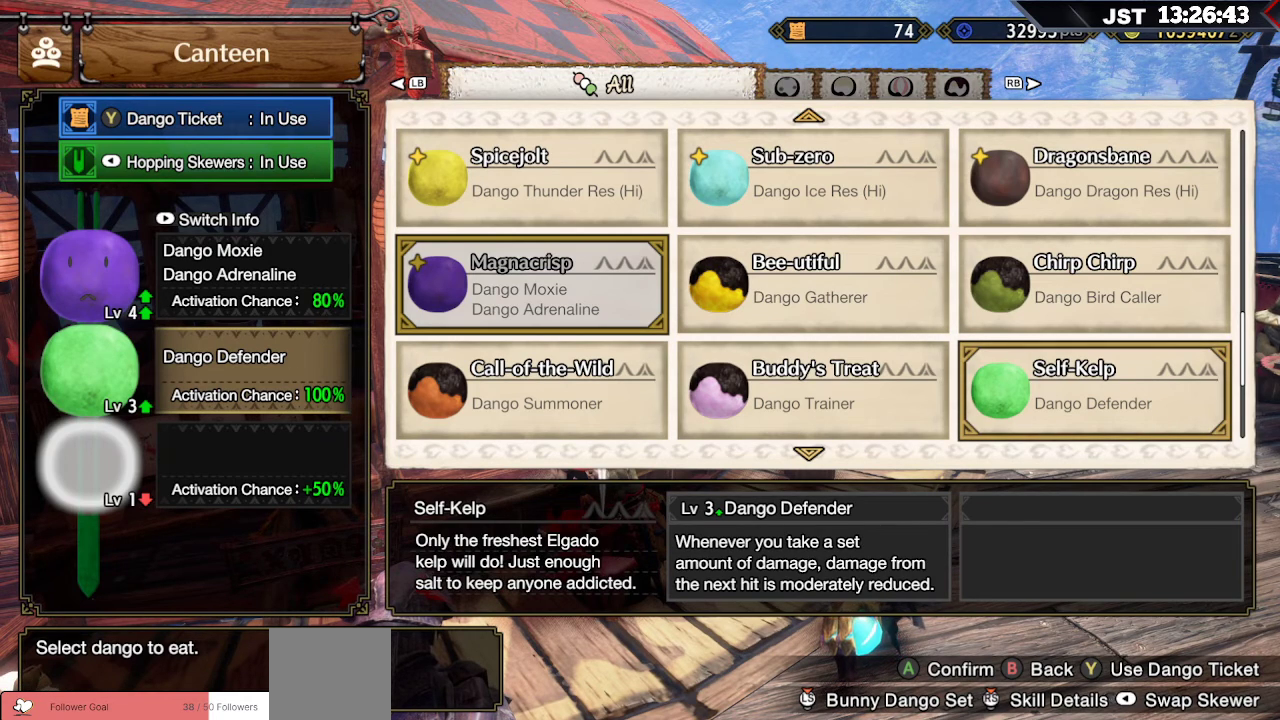
{"buttons": ["DPAD_DOWN"], "left_stick": "center", "right_stick": "center", "events": [[450, "DPAD_DOWN", "down"]]}
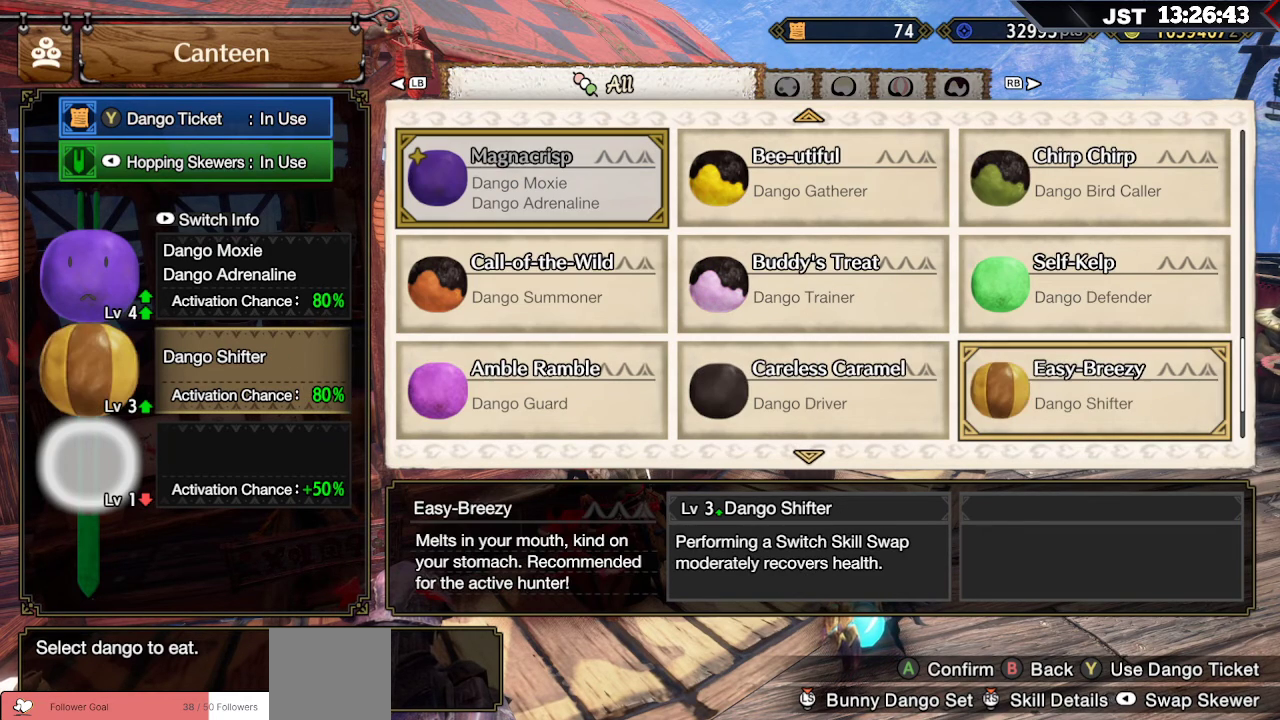
{"buttons": [], "left_stick": "center", "right_stick": "center", "events": [[100, "DPAD_DOWN", "up"]]}
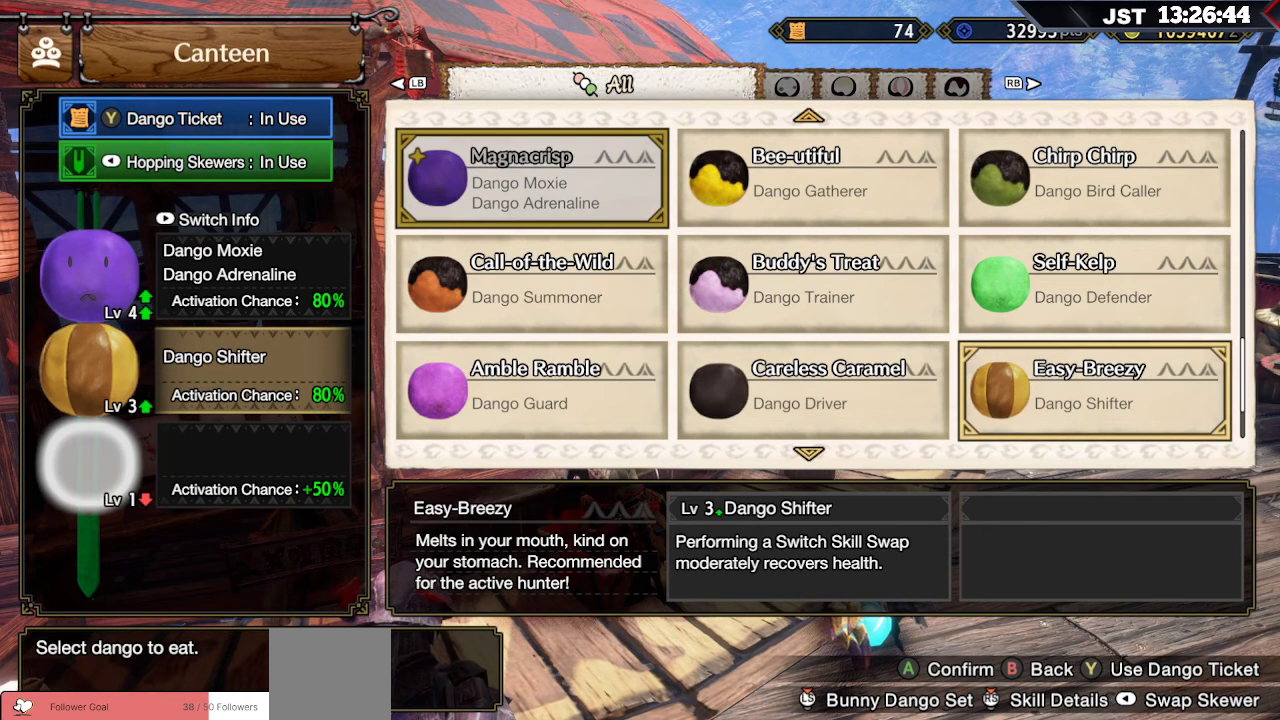
{"buttons": [], "left_stick": "center", "right_stick": "center", "events": [[67, "A", "down"], [200, "A", "up"]]}
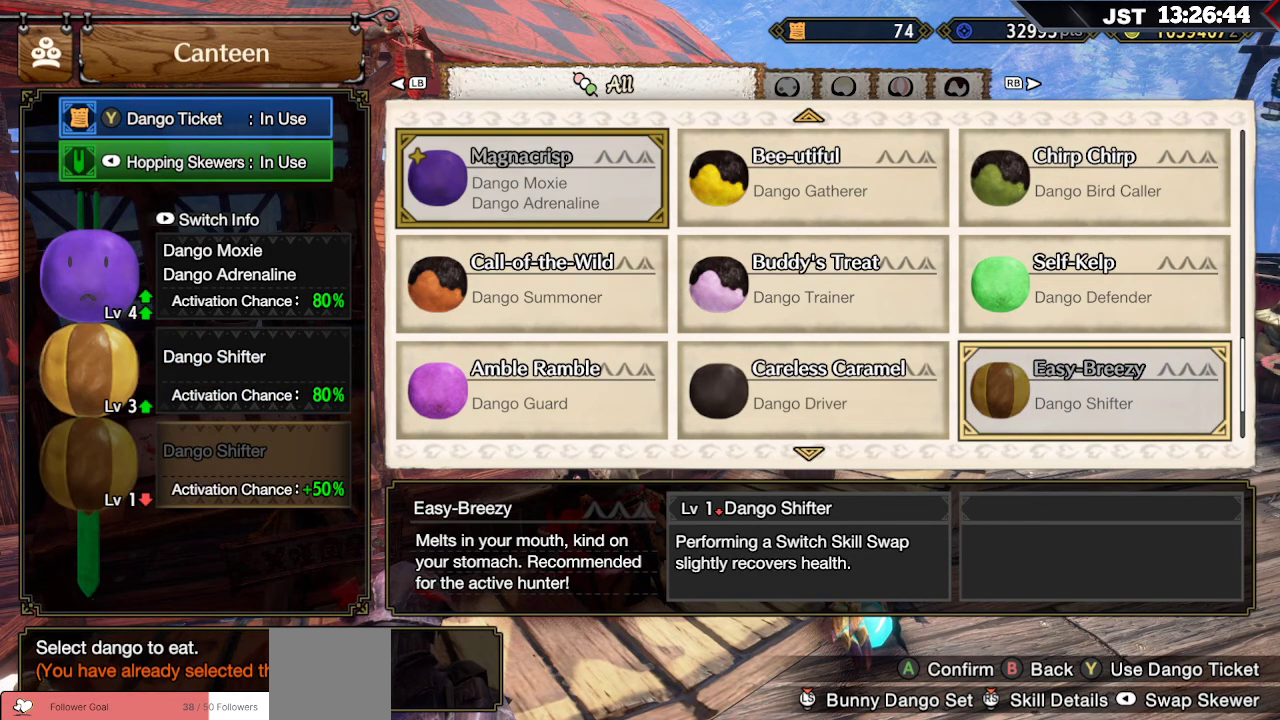
{"buttons": [], "left_stick": "center", "right_stick": "center", "events": []}
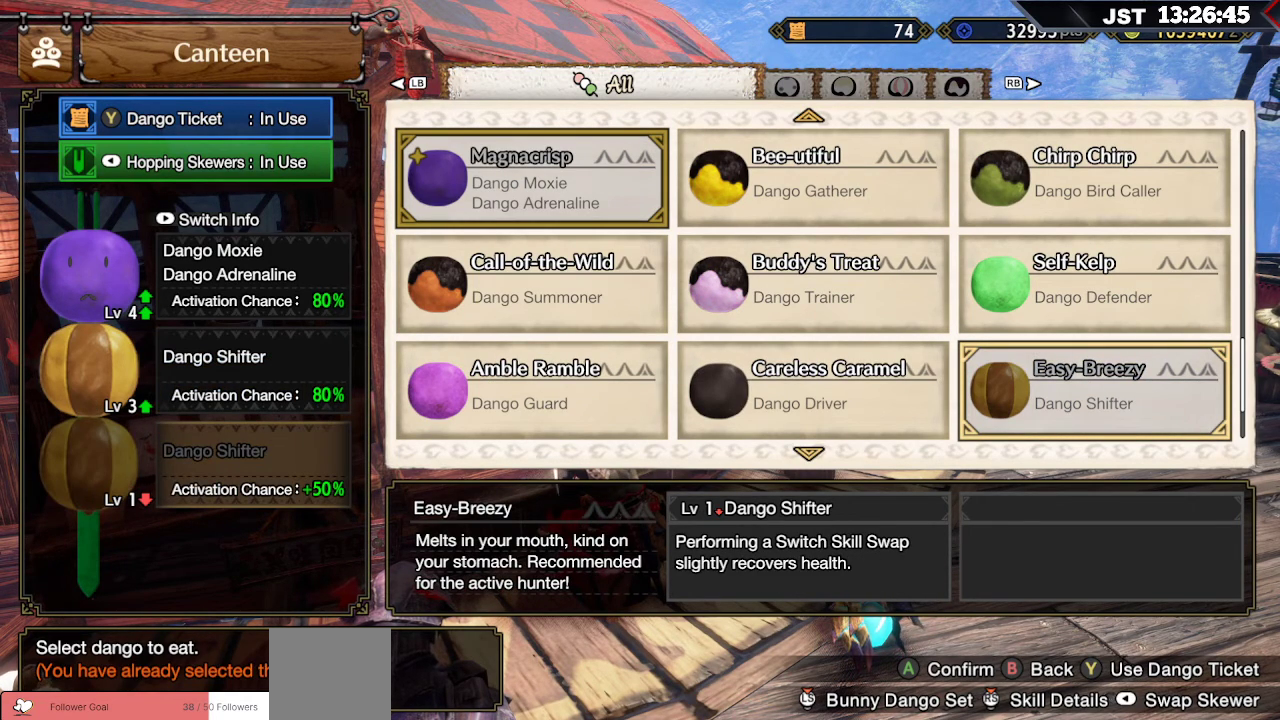
{"buttons": ["DPAD_UP"], "left_stick": "center", "right_stick": "center", "events": [[200, "DPAD_UP", "down"]]}
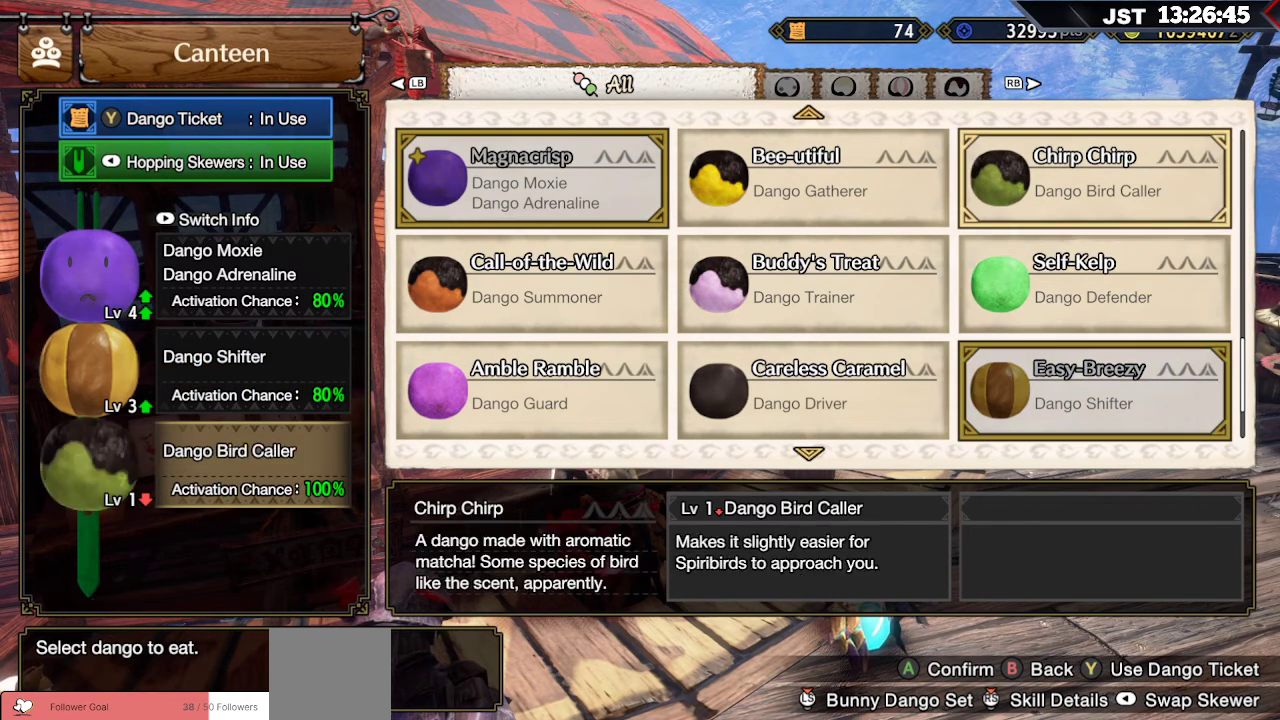
{"buttons": [], "left_stick": "center", "right_stick": "center", "events": [[267, "DPAD_UP", "up"]]}
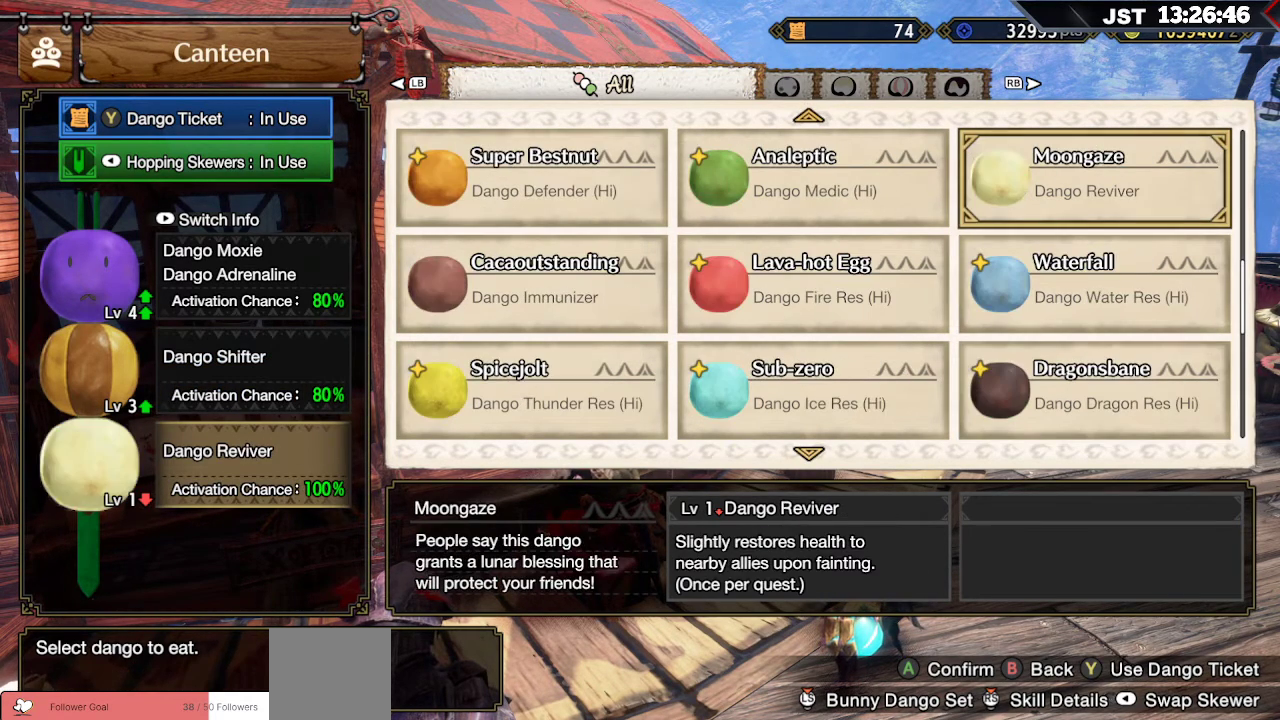
{"buttons": [], "left_stick": "center", "right_stick": "center", "events": [[33, "DPAD_LEFT", "down"], [150, "DPAD_LEFT", "up"]]}
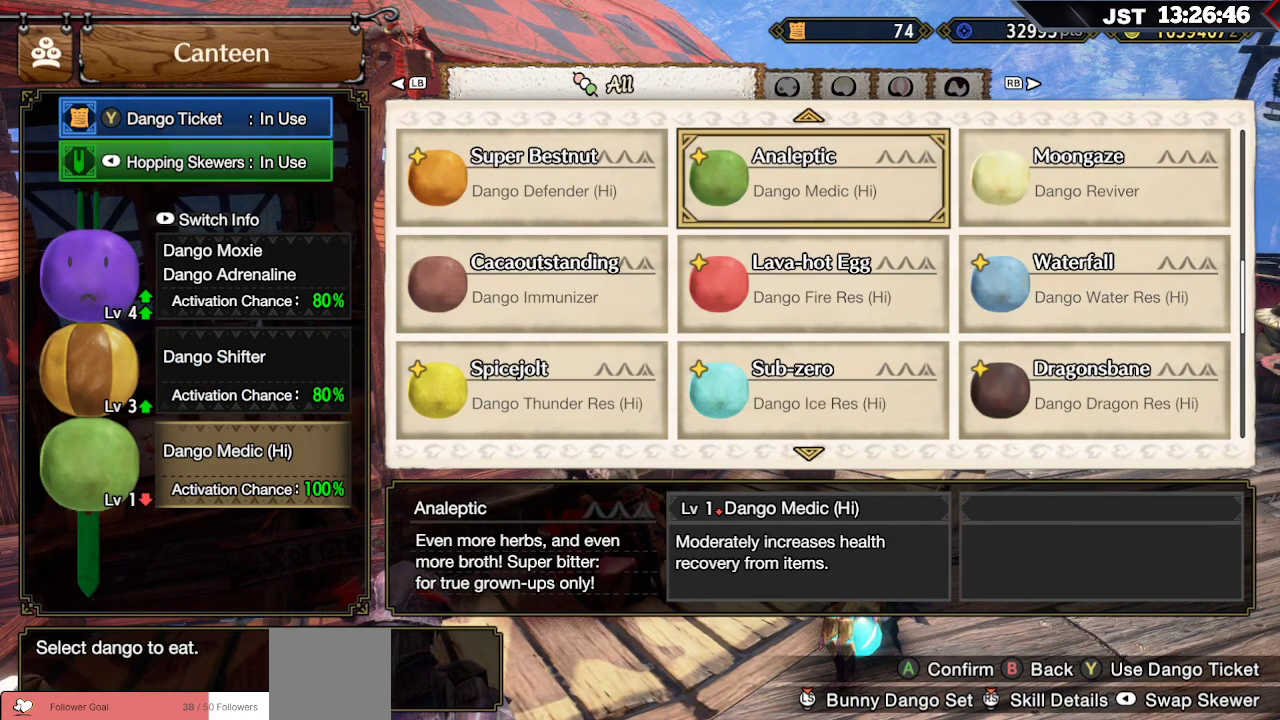
{"buttons": [], "left_stick": "center", "right_stick": "center", "events": []}
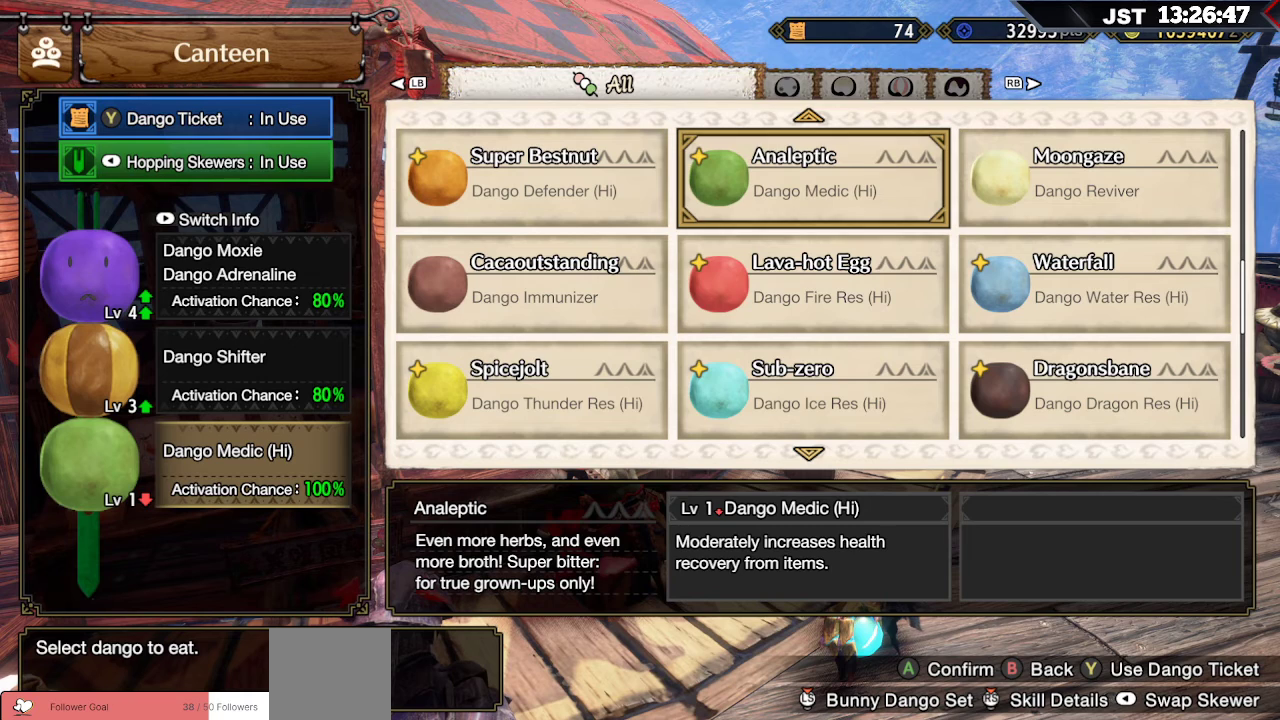
{"buttons": [], "left_stick": "center", "right_stick": "center", "events": []}
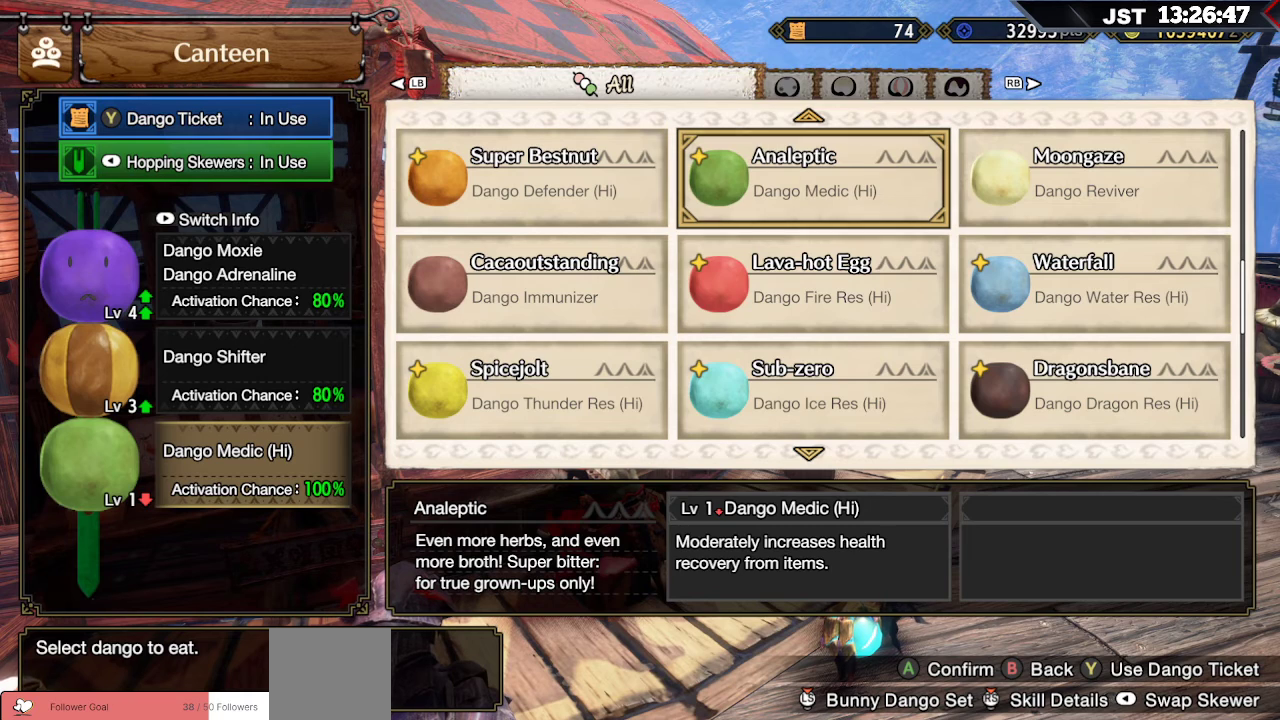
{"buttons": [], "left_stick": "center", "right_stick": "center", "events": []}
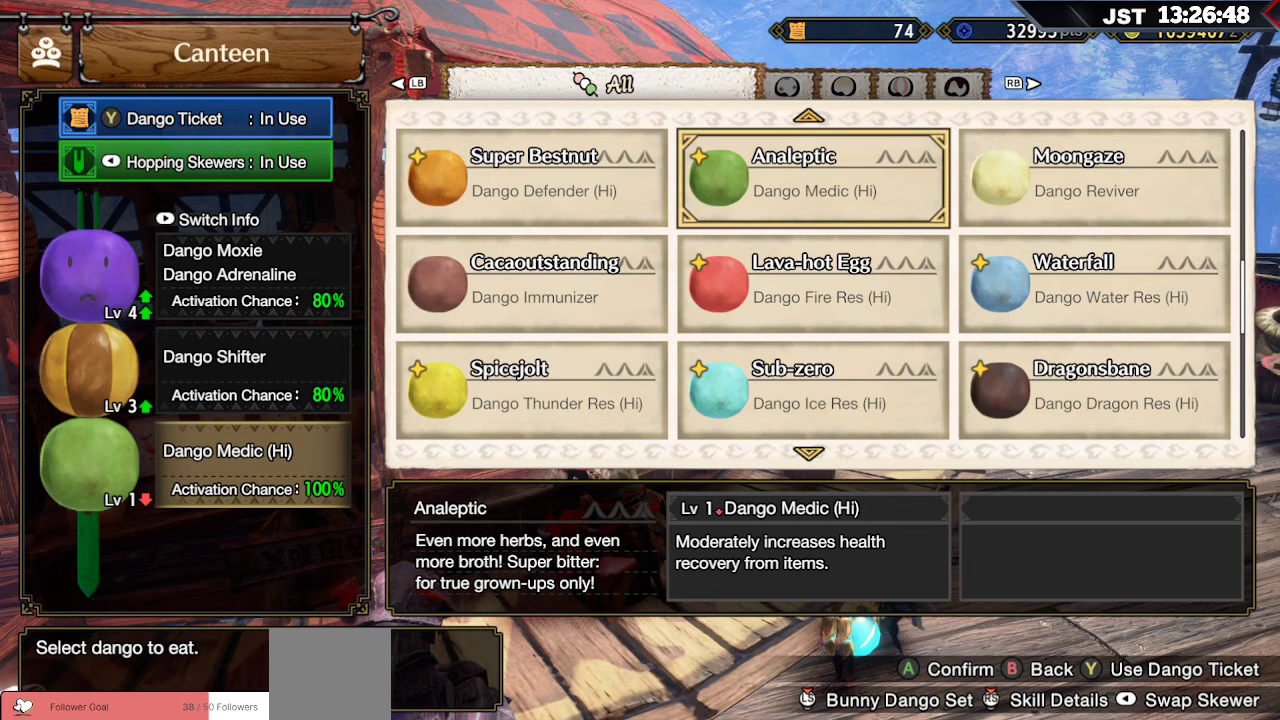
{"buttons": ["A"], "left_stick": "center", "right_stick": "center", "events": [[433, "A", "down"]]}
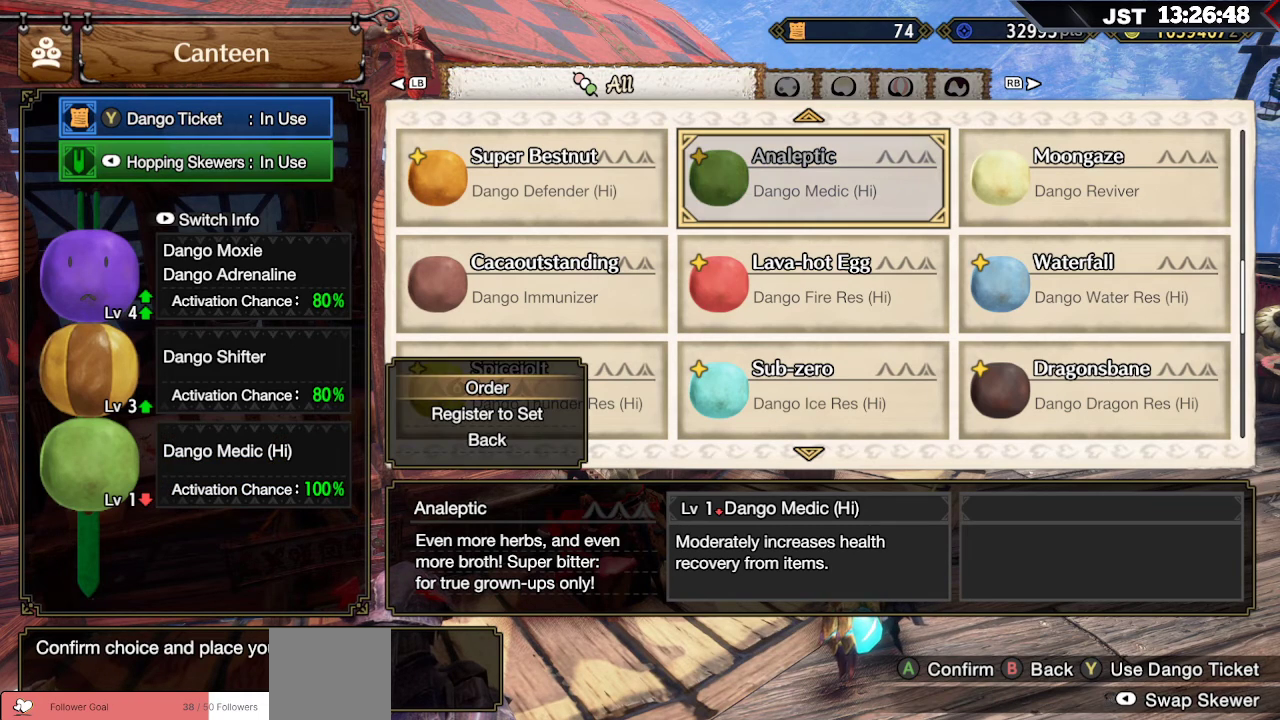
{"buttons": [], "left_stick": "center", "right_stick": "center", "events": [[17, "A", "up"]]}
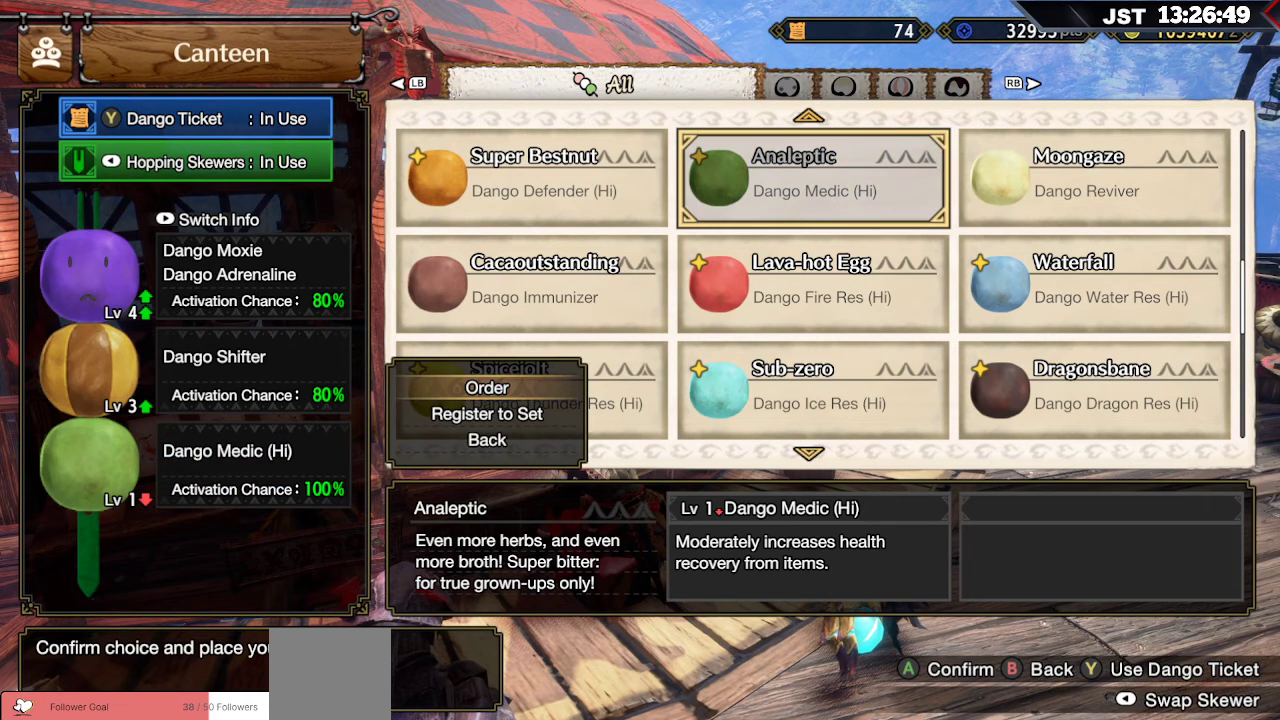
{"buttons": ["DPAD_DOWN"], "left_stick": "center", "right_stick": "center", "events": [[417, "DPAD_DOWN", "down"]]}
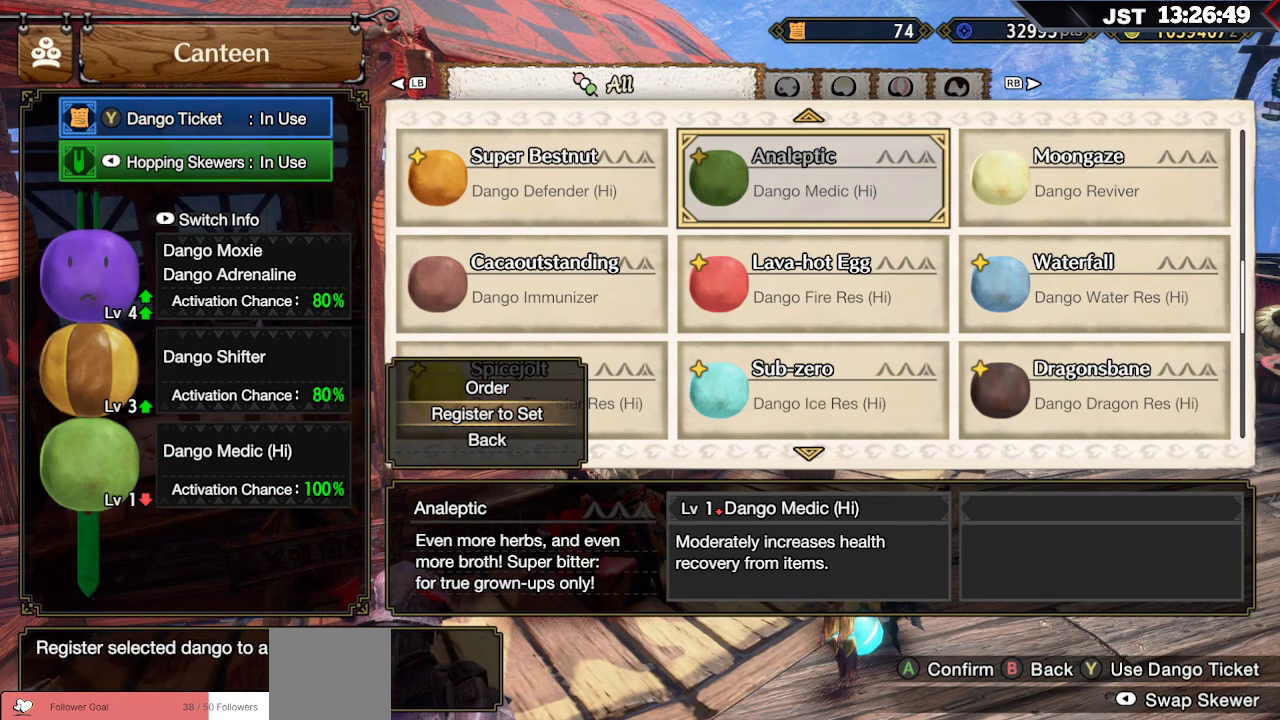
{"buttons": [], "left_stick": "center", "right_stick": "center", "events": [[50, "DPAD_DOWN", "up"], [233, "A", "down"], [367, "A", "up"]]}
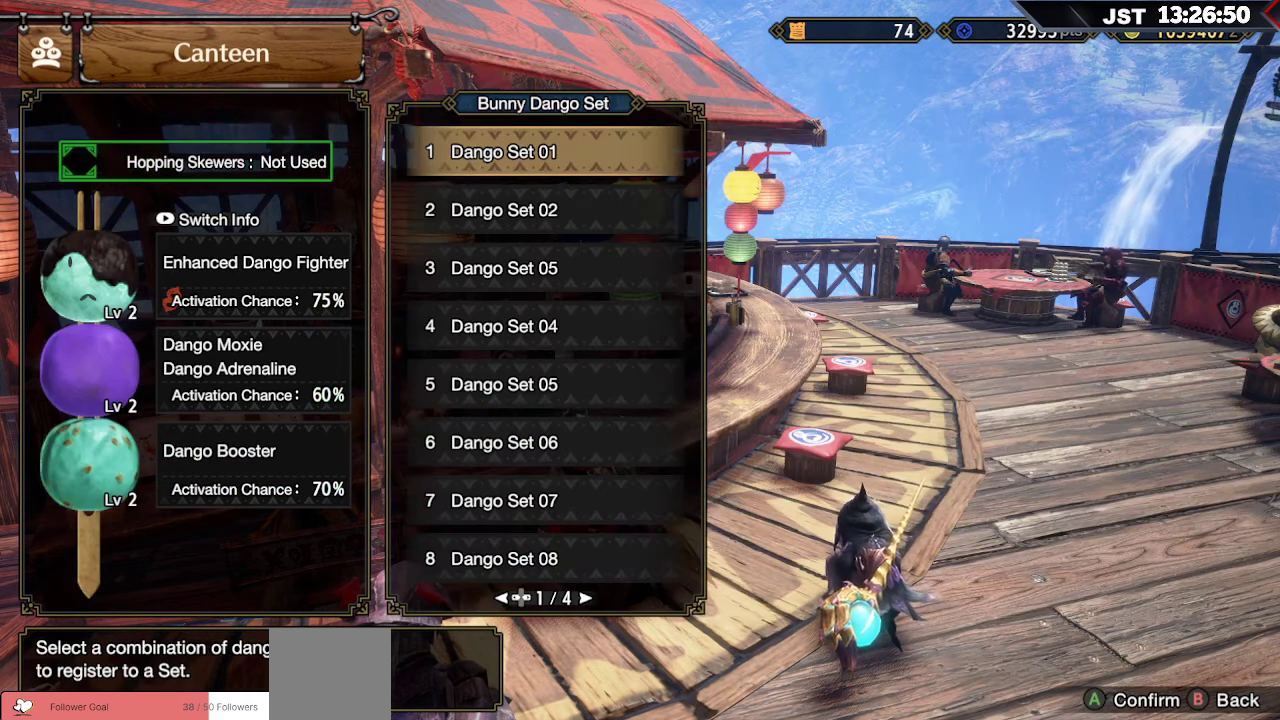
{"buttons": ["DPAD_RIGHT"], "left_stick": "center", "right_stick": "center", "events": [[417, "DPAD_RIGHT", "down"]]}
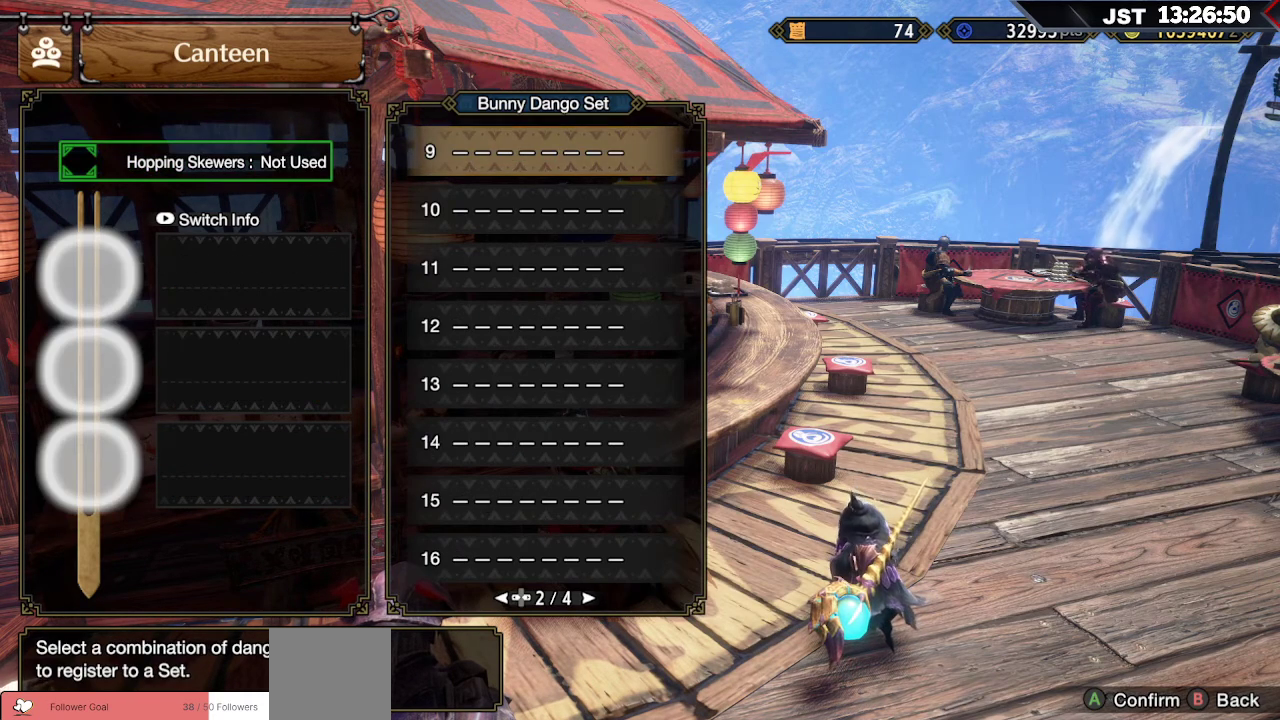
{"buttons": [], "left_stick": "center", "right_stick": "center", "events": [[67, "DPAD_RIGHT", "up"]]}
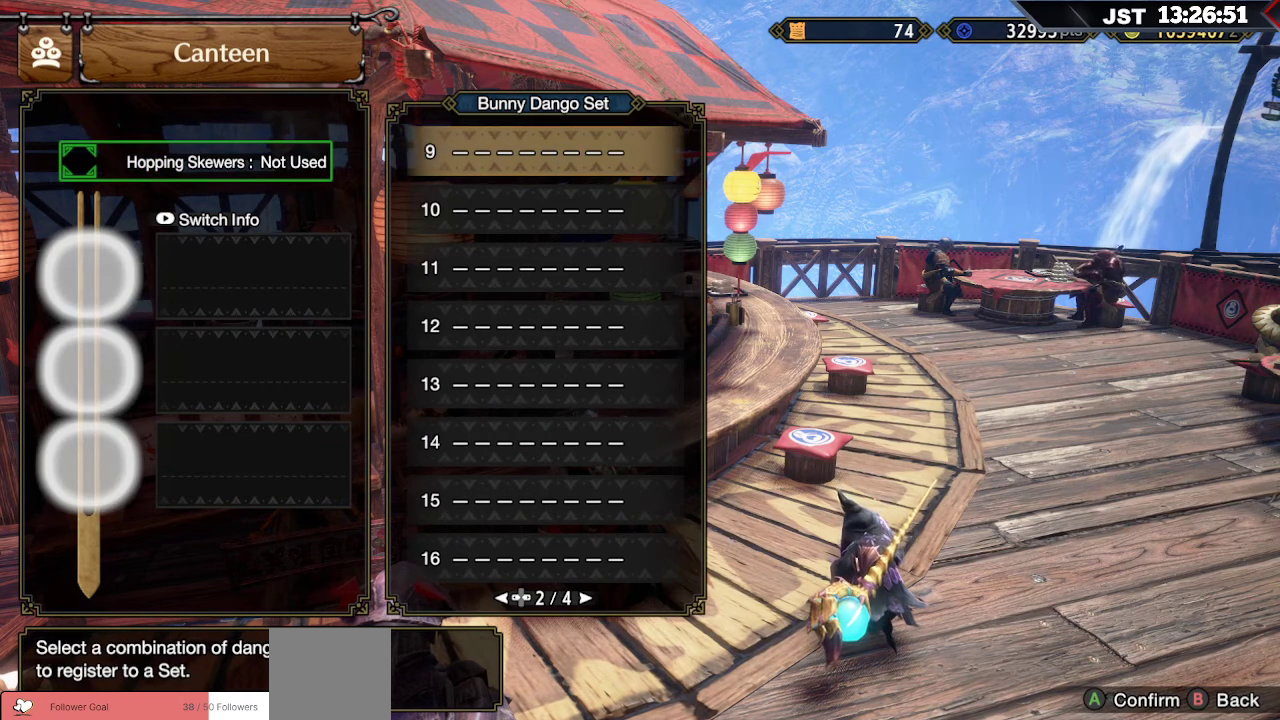
{"buttons": [], "left_stick": "center", "right_stick": "center", "events": []}
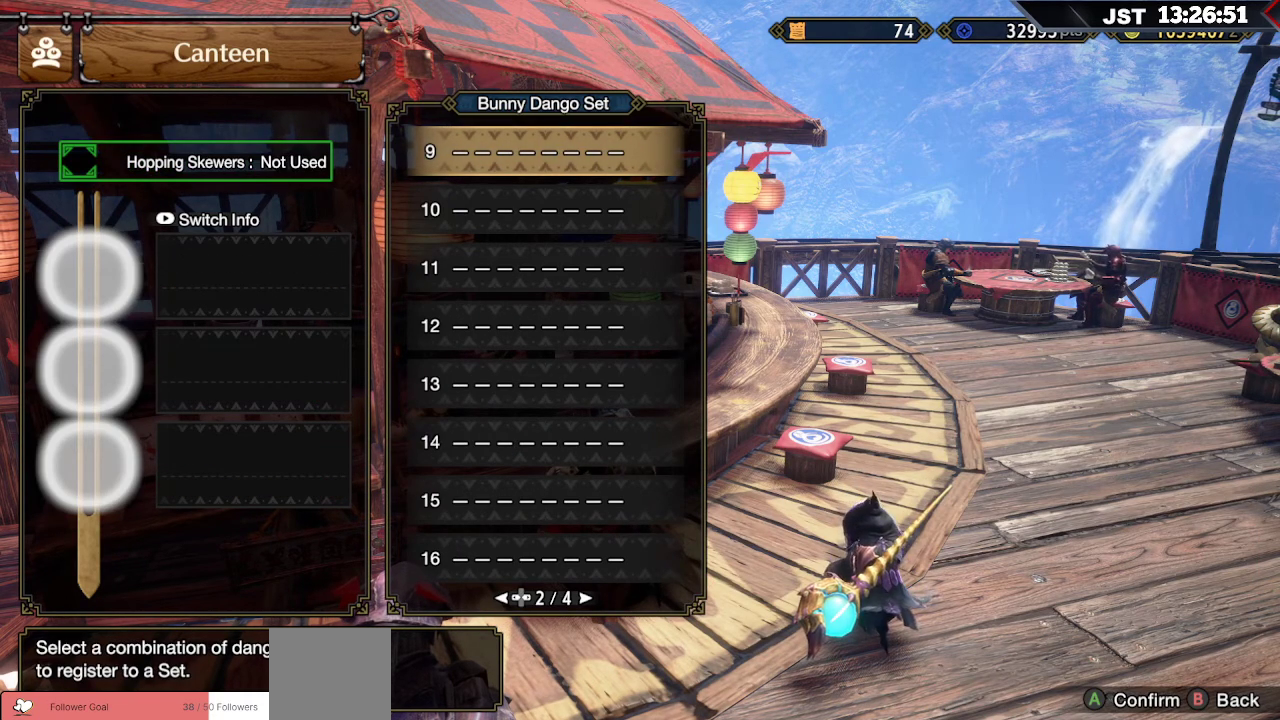
{"buttons": [], "left_stick": "center", "right_stick": "center", "events": []}
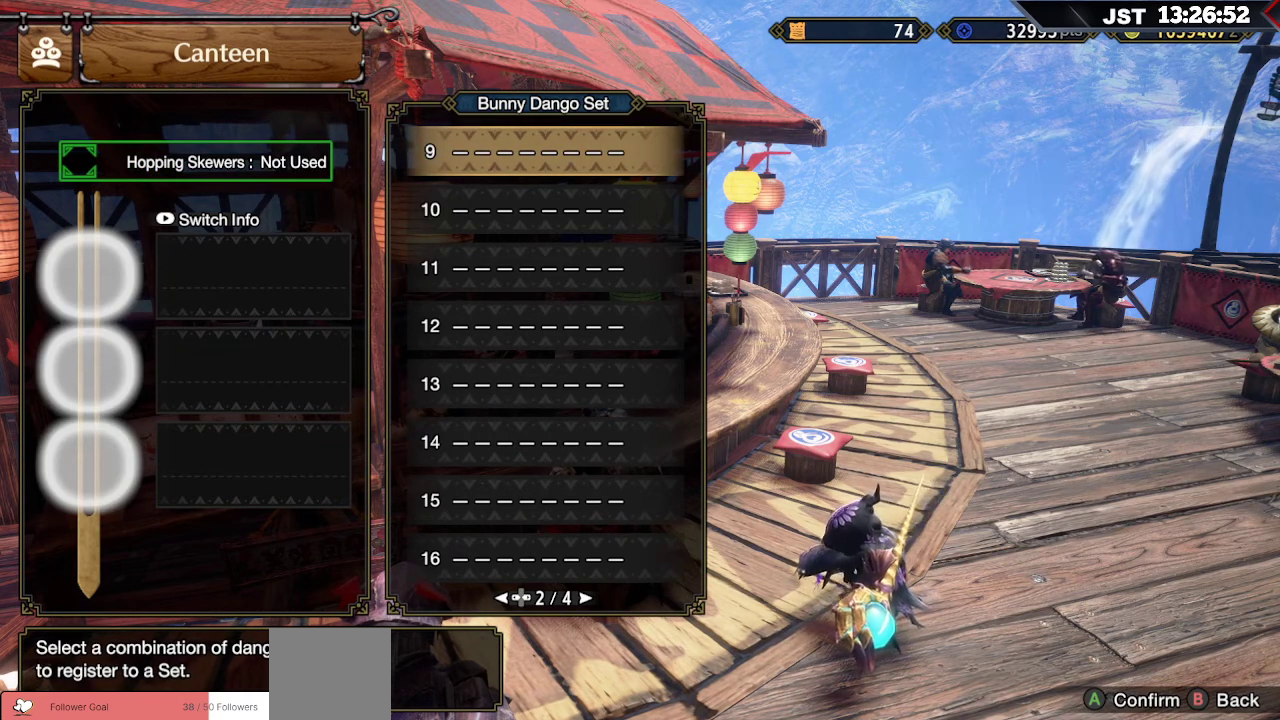
{"buttons": ["A"], "left_stick": "center", "right_stick": "center", "events": [[500, "A", "down"]]}
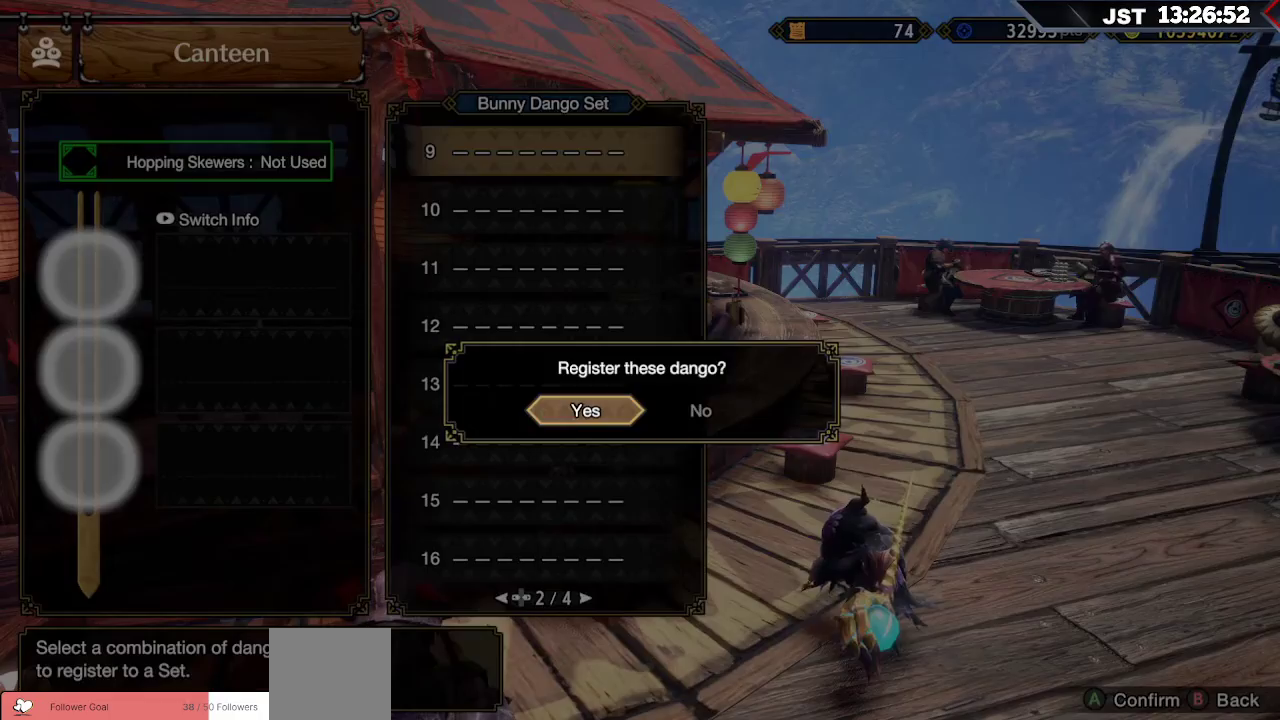
{"buttons": ["A"], "left_stick": "center", "right_stick": "center", "events": [[133, "A", "up"], [450, "A", "down"]]}
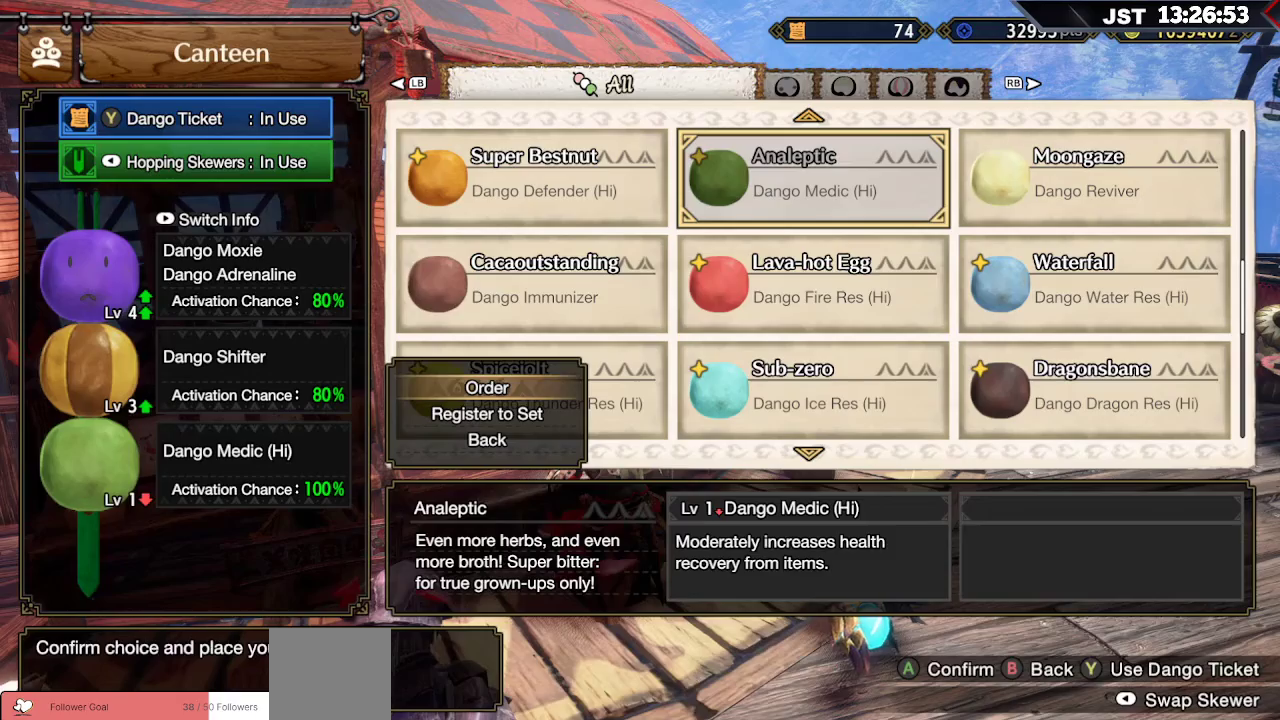
{"buttons": [], "left_stick": "center", "right_stick": "center", "events": [[100, "A", "up"]]}
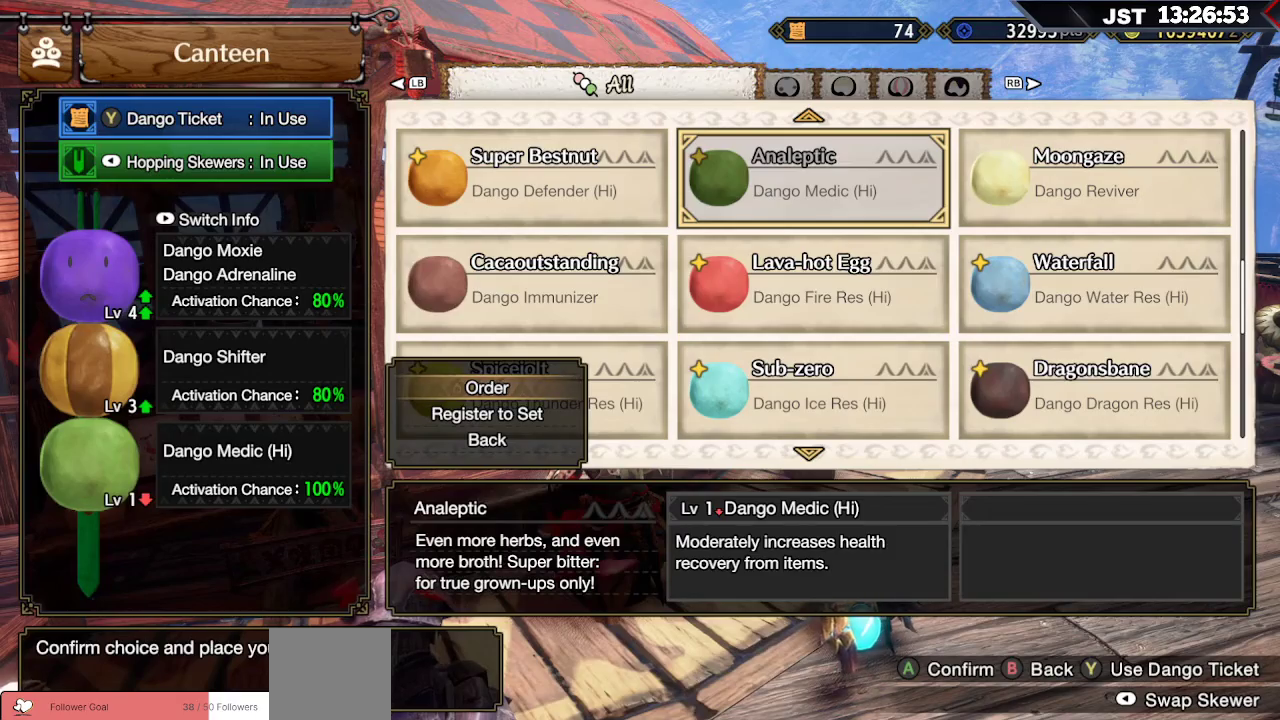
{"buttons": [], "left_stick": "center", "right_stick": "center", "events": []}
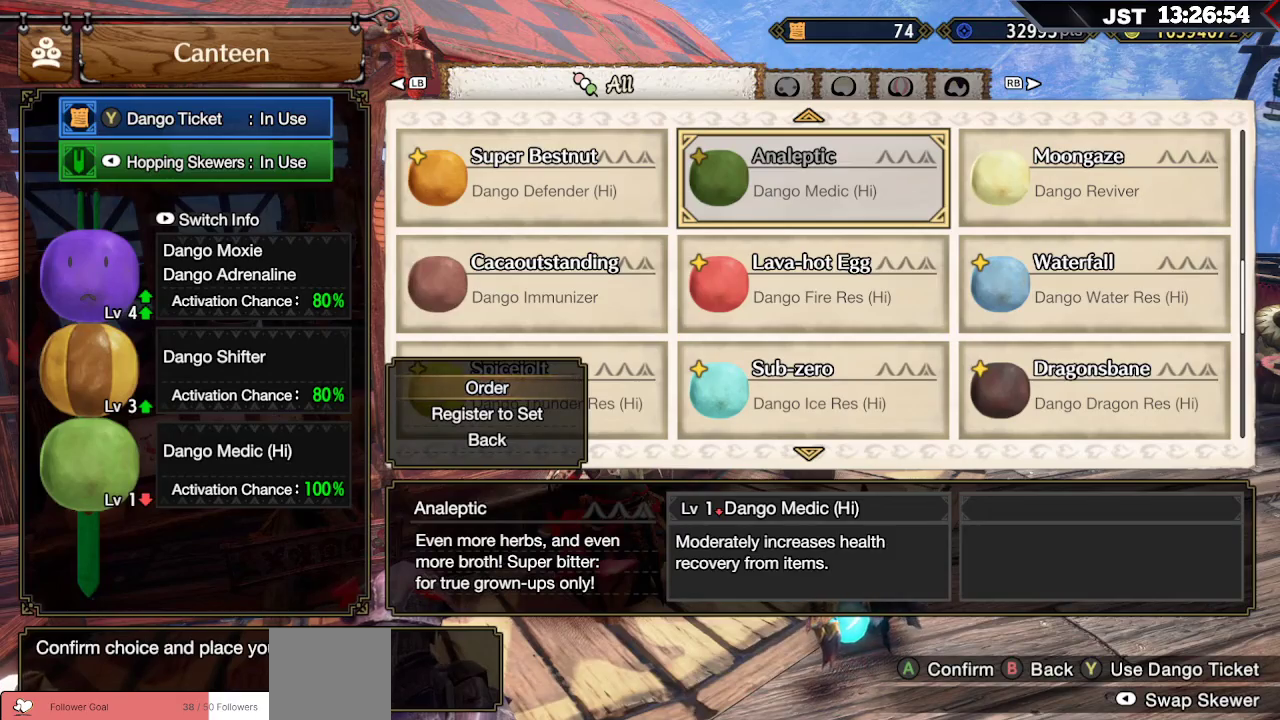
{"buttons": [], "left_stick": "center", "right_stick": "center", "events": []}
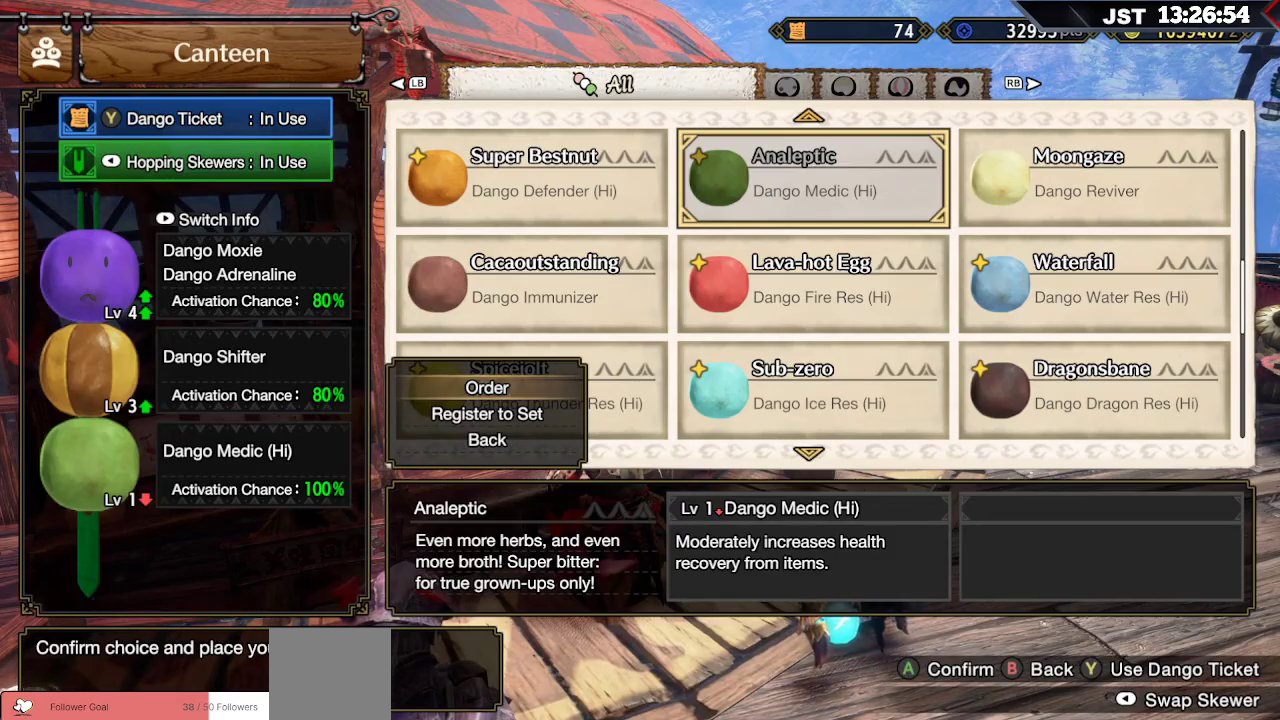
{"buttons": [], "left_stick": "center", "right_stick": "center", "events": [[33, "A", "down"], [167, "A", "up"]]}